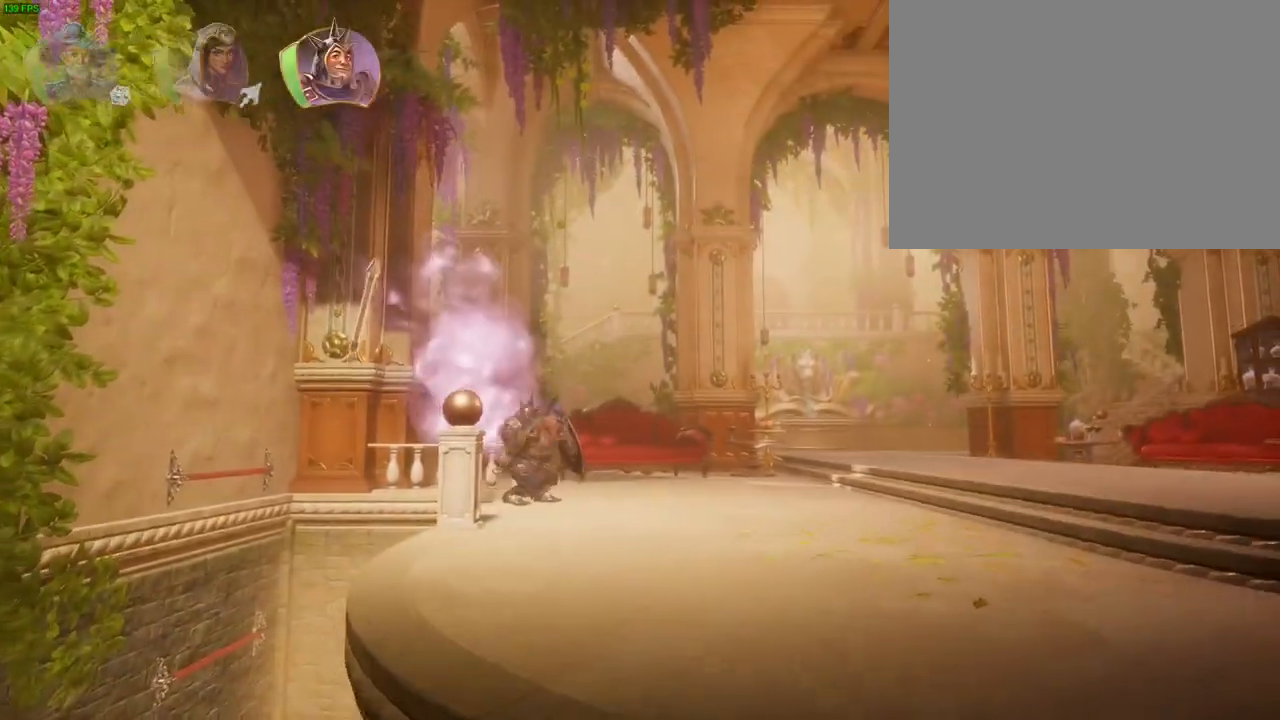
Gameplay with a controller (PlayStation layout); each line is a JSON object with the inputs held at the frame after it. "button_events" lists button changes between this image and that frame as [ms after this image, input, new state], when the widget could be followed in between (sticks are given only as held states). Not read: HOME L1.
{"buttons": ["CROSS"], "left_stick": "up-right", "right_stick": "center", "button_events": [[50, "TRIANGLE", "down"], [150, "TRIANGLE", "up"], [500, "CROSS", "down"]]}
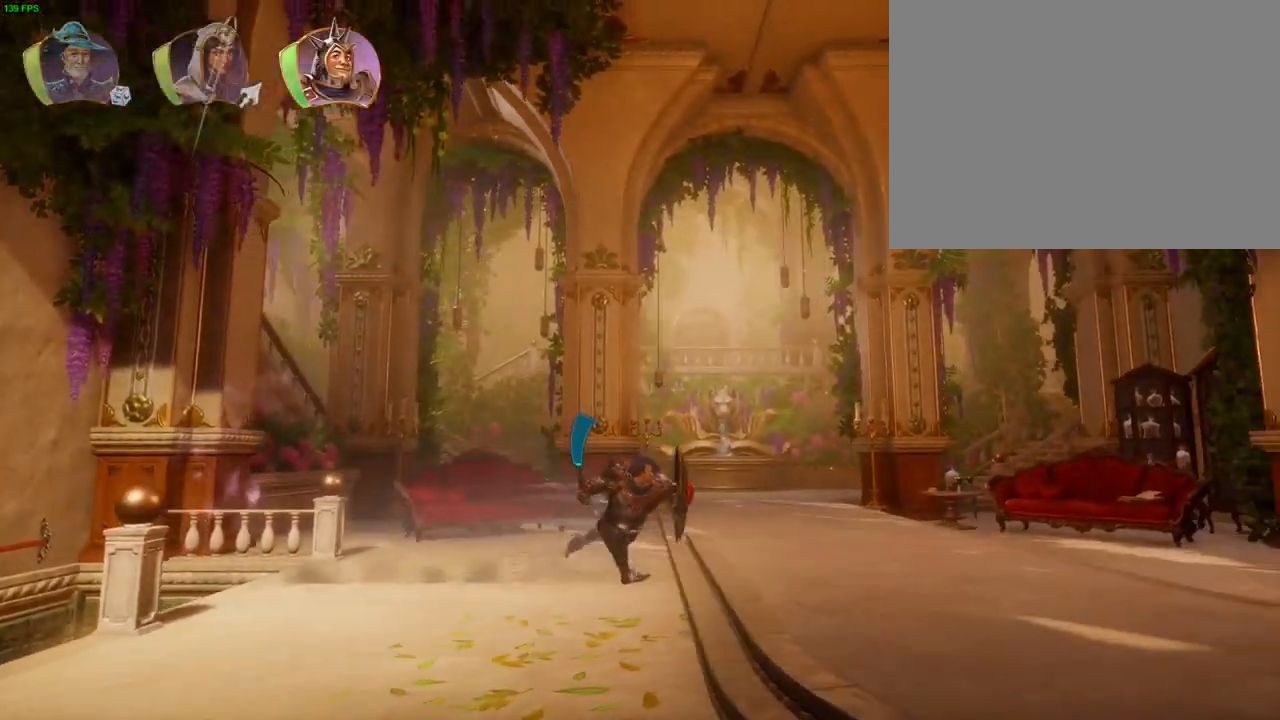
{"buttons": [], "left_stick": "up-right", "right_stick": "center", "button_events": [[350, "CROSS", "up"]]}
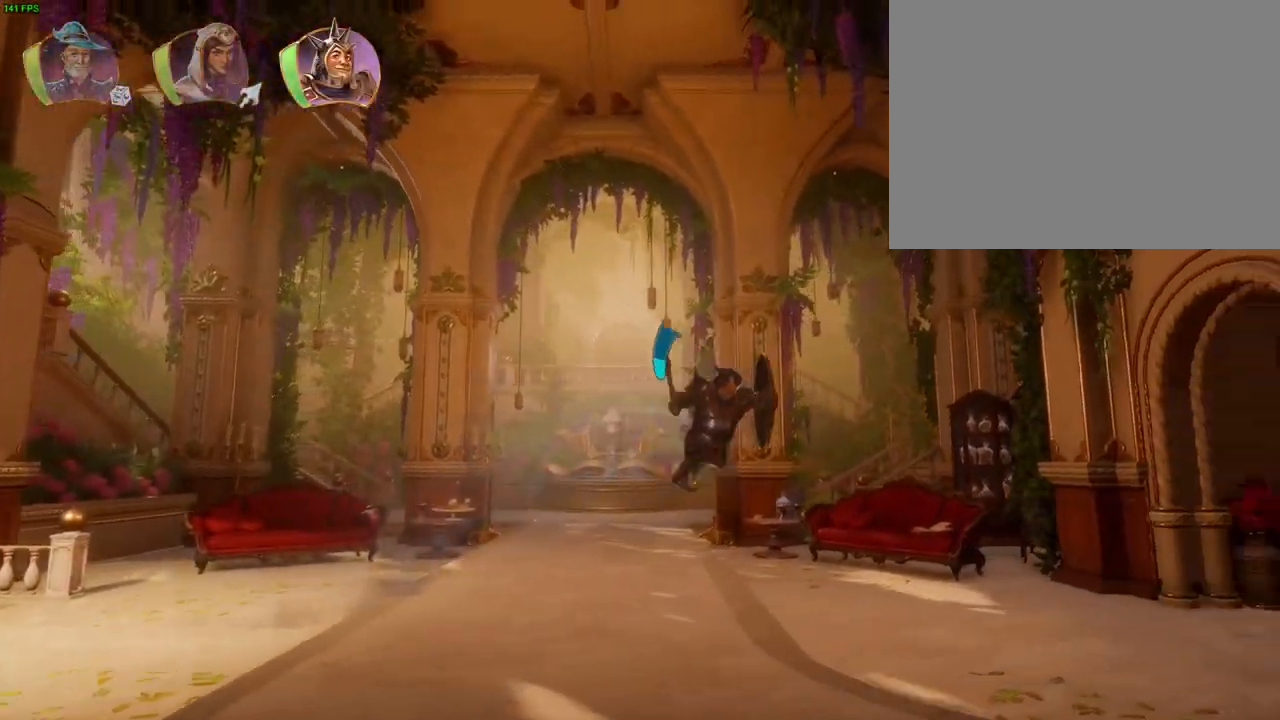
{"buttons": ["CROSS"], "left_stick": "up-right", "right_stick": "center", "button_events": [[250, "CROSS", "down"]]}
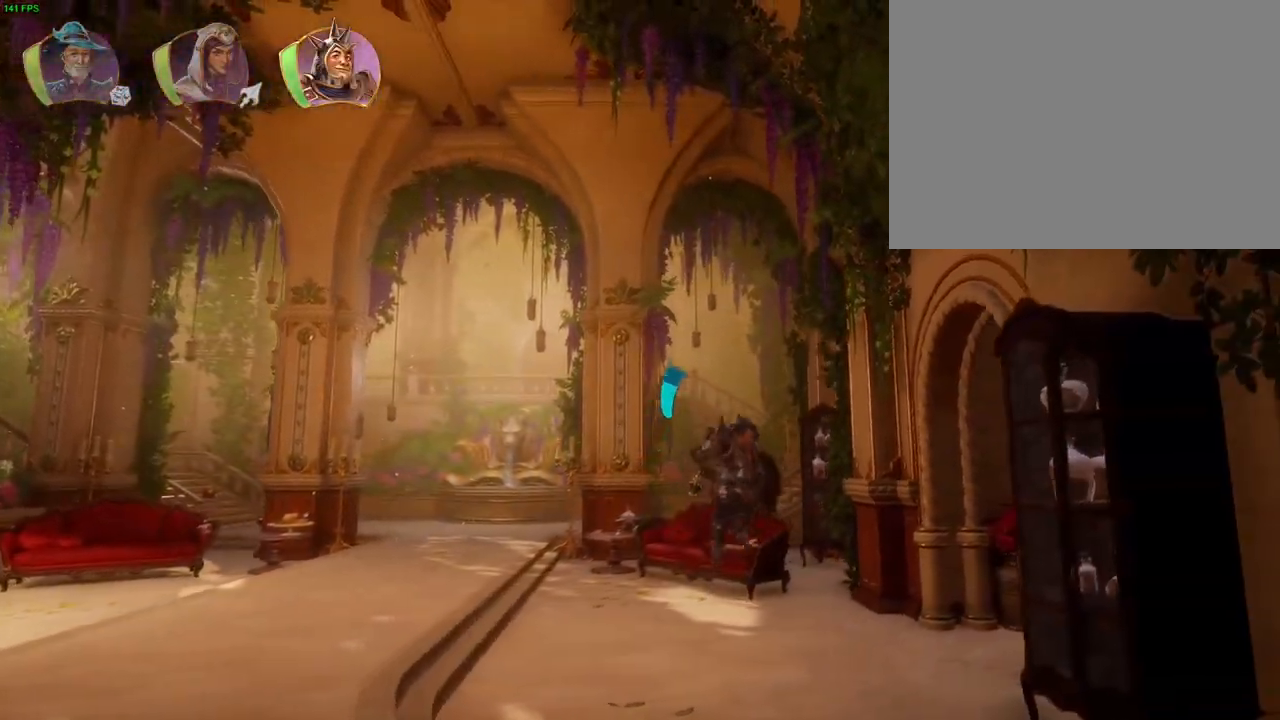
{"buttons": [], "left_stick": "up-right", "right_stick": "center", "button_events": [[333, "CROSS", "up"]]}
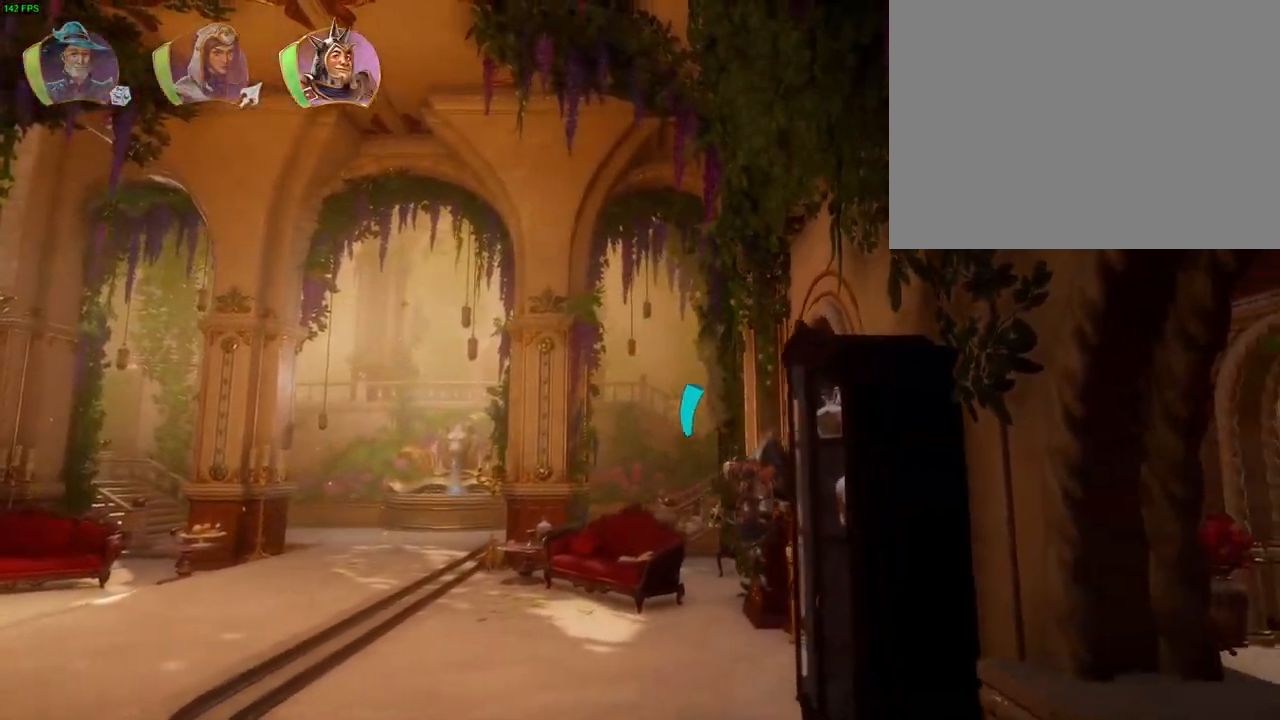
{"buttons": [], "left_stick": "up-right", "right_stick": "center", "button_events": [[333, "TRIANGLE", "down"], [417, "TRIANGLE", "up"]]}
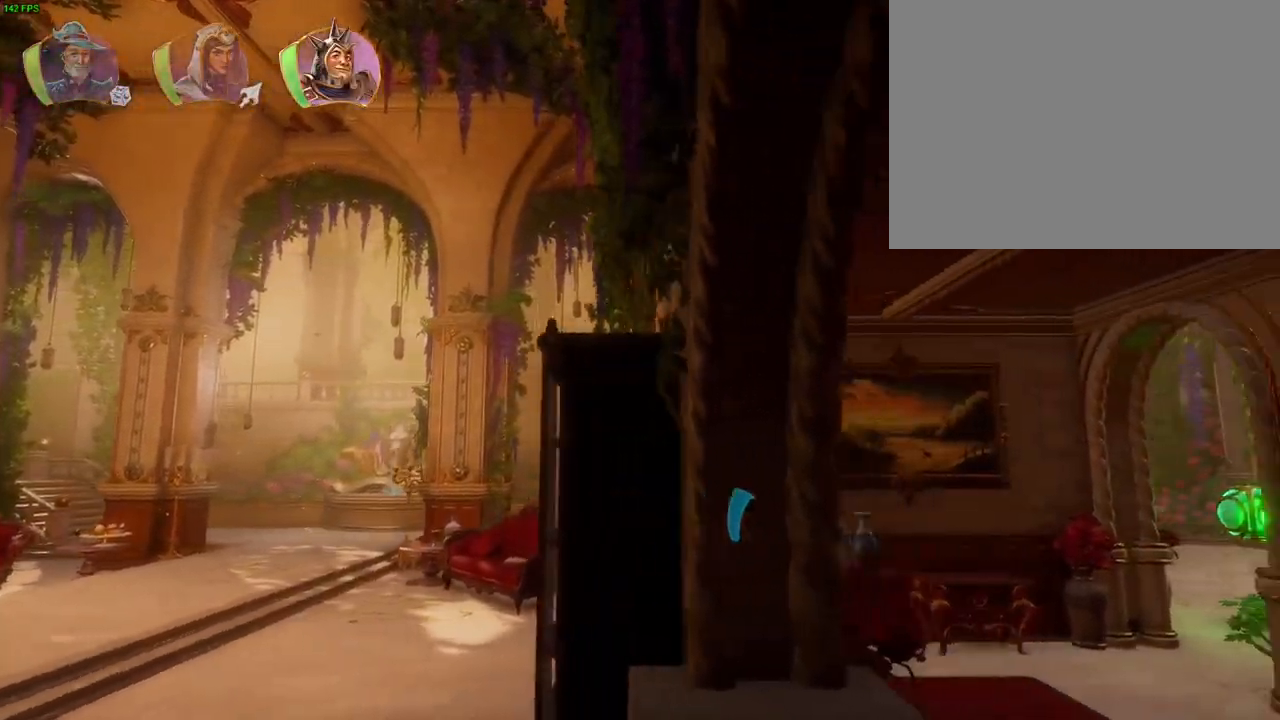
{"buttons": ["CROSS"], "left_stick": "up-right", "right_stick": "center", "button_events": [[383, "CROSS", "down"]]}
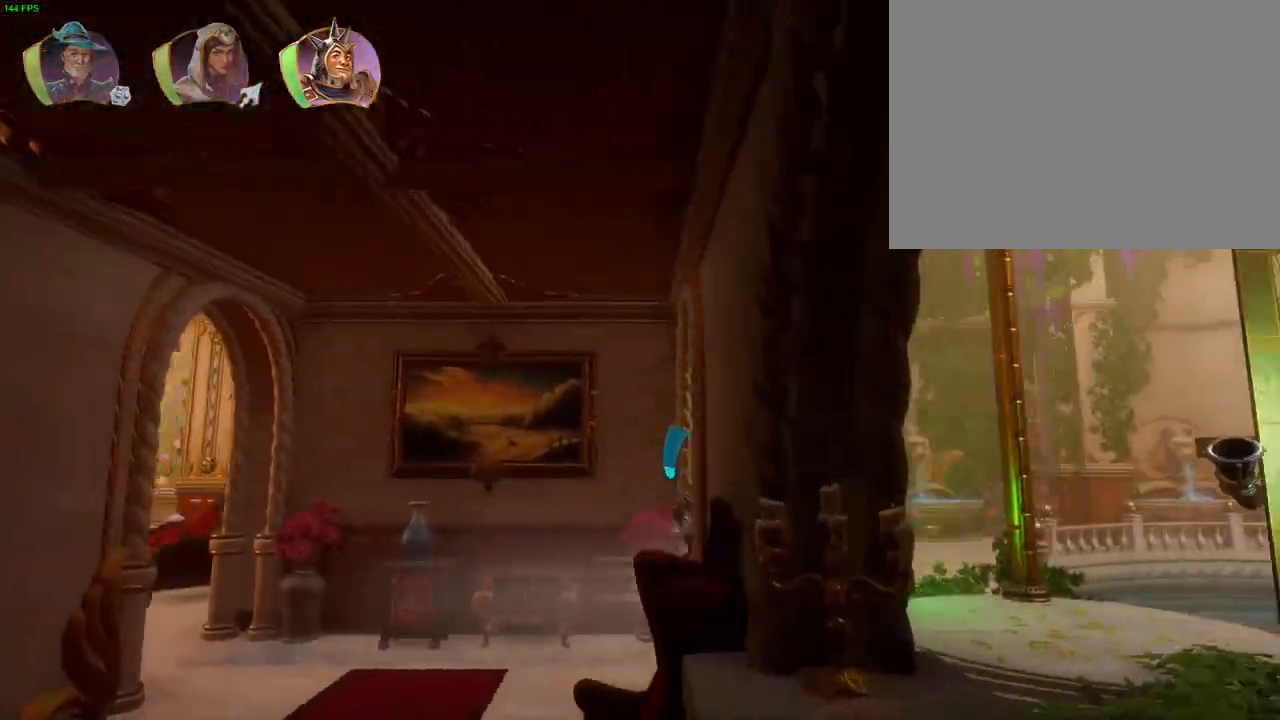
{"buttons": [], "left_stick": "up-right", "right_stick": "center", "button_events": [[217, "CROSS", "up"]]}
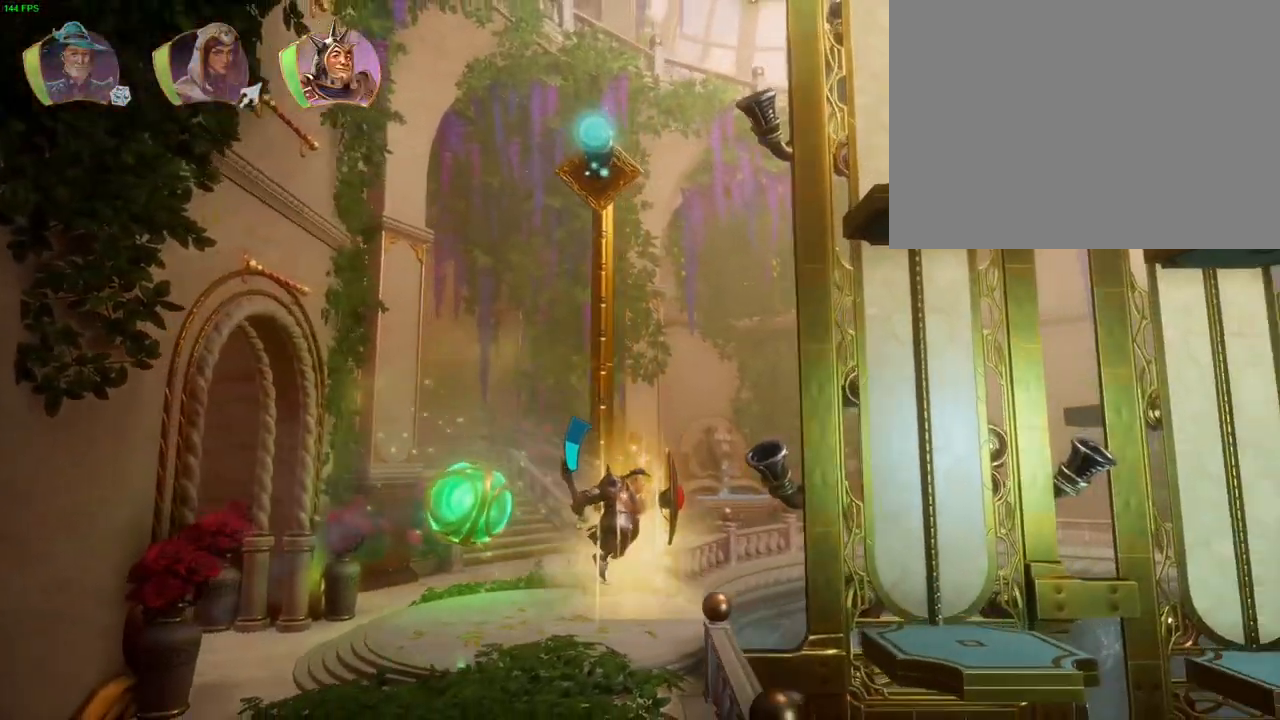
{"buttons": [], "left_stick": "left", "right_stick": "center"}
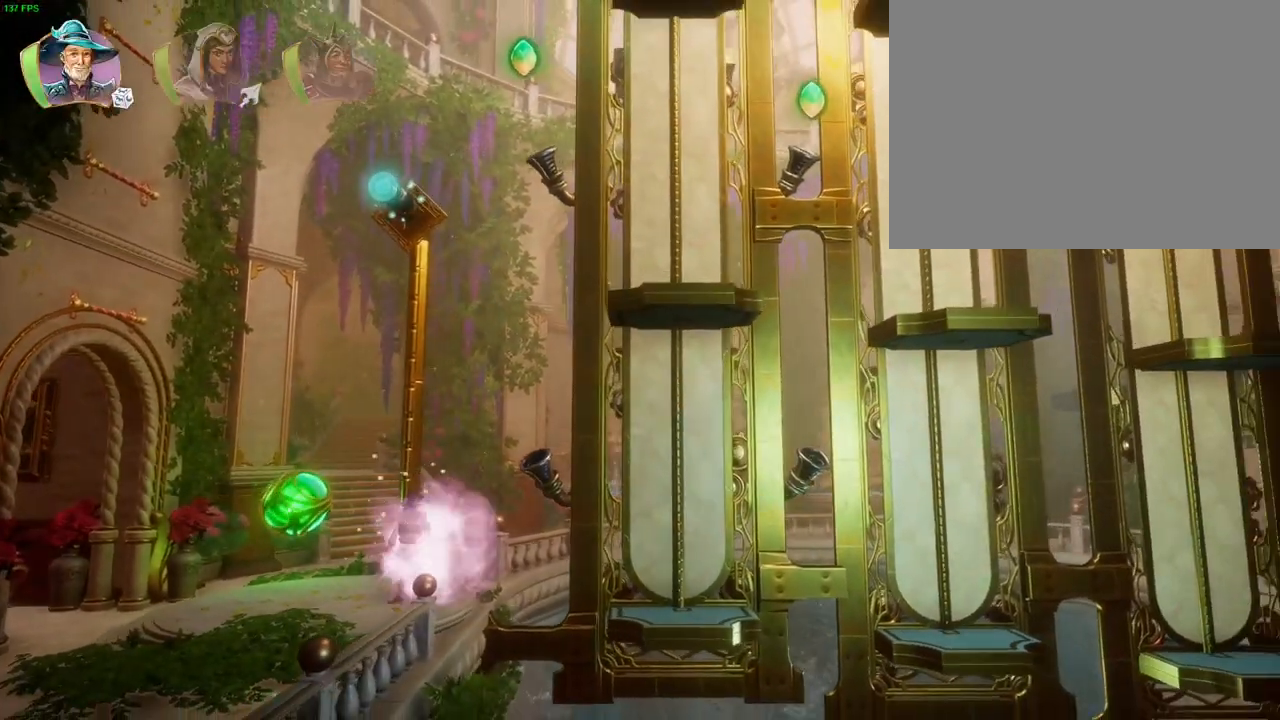
{"buttons": [], "left_stick": "left", "right_stick": "center", "button_events": [[100, "CROSS", "down"], [350, "CROSS", "up"], [417, "TRIANGLE", "down"], [500, "TRIANGLE", "up"]]}
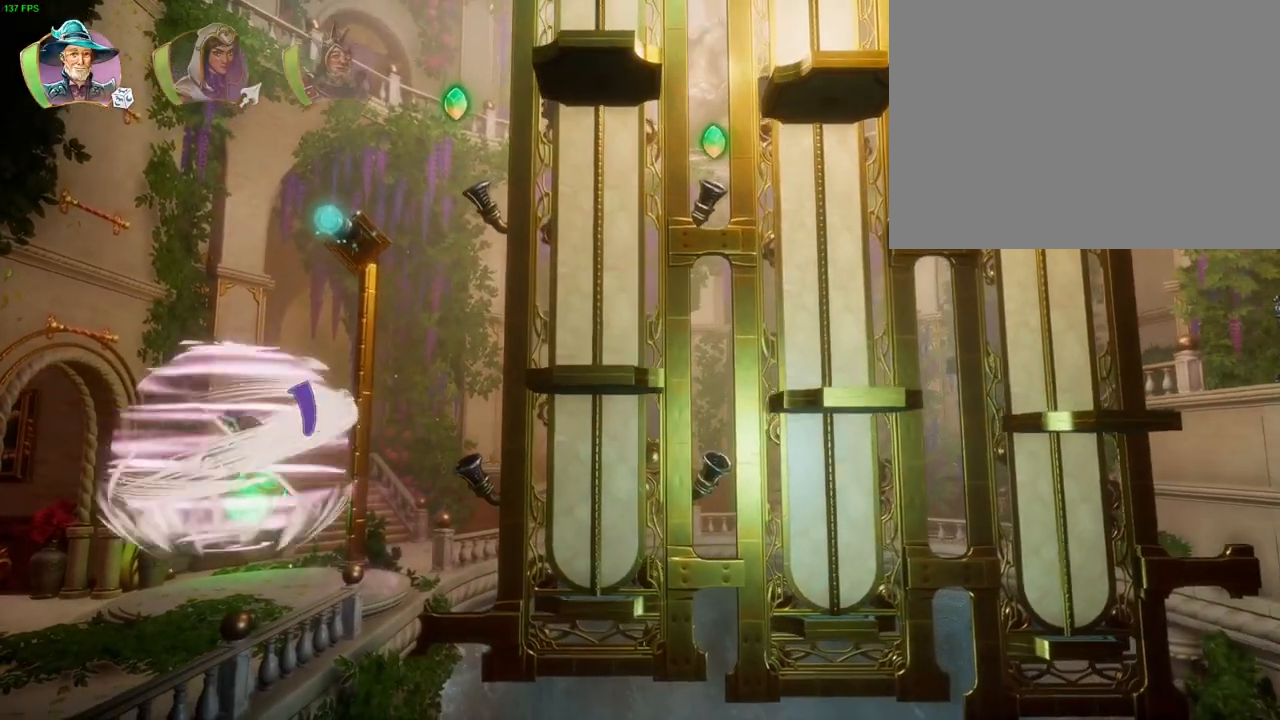
{"buttons": [], "left_stick": "left", "right_stick": "center", "button_events": [[83, "CROSS", "down"], [183, "CROSS", "up"], [217, "CROSS", "down"], [333, "CROSS", "up"], [383, "CROSS", "down"], [467, "CROSS", "up"]]}
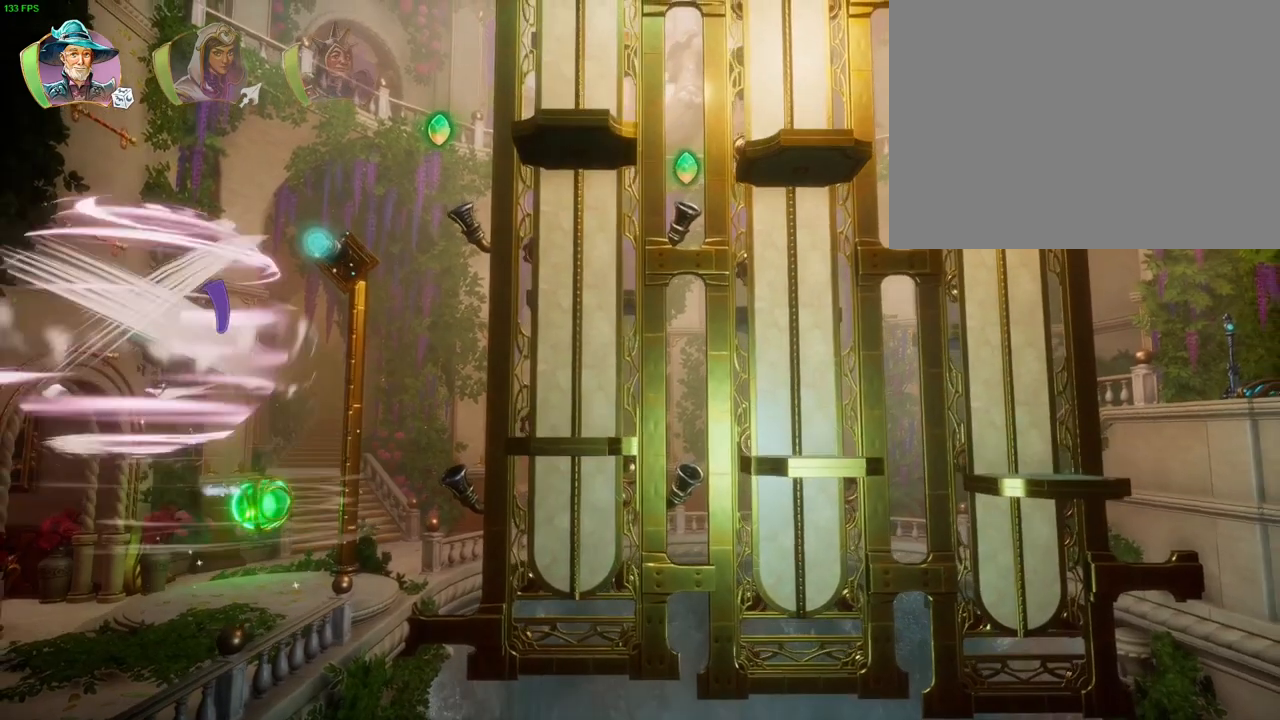
{"buttons": [], "left_stick": "left", "right_stick": "center", "button_events": [[33, "CROSS", "down"], [500, "CROSS", "up"]]}
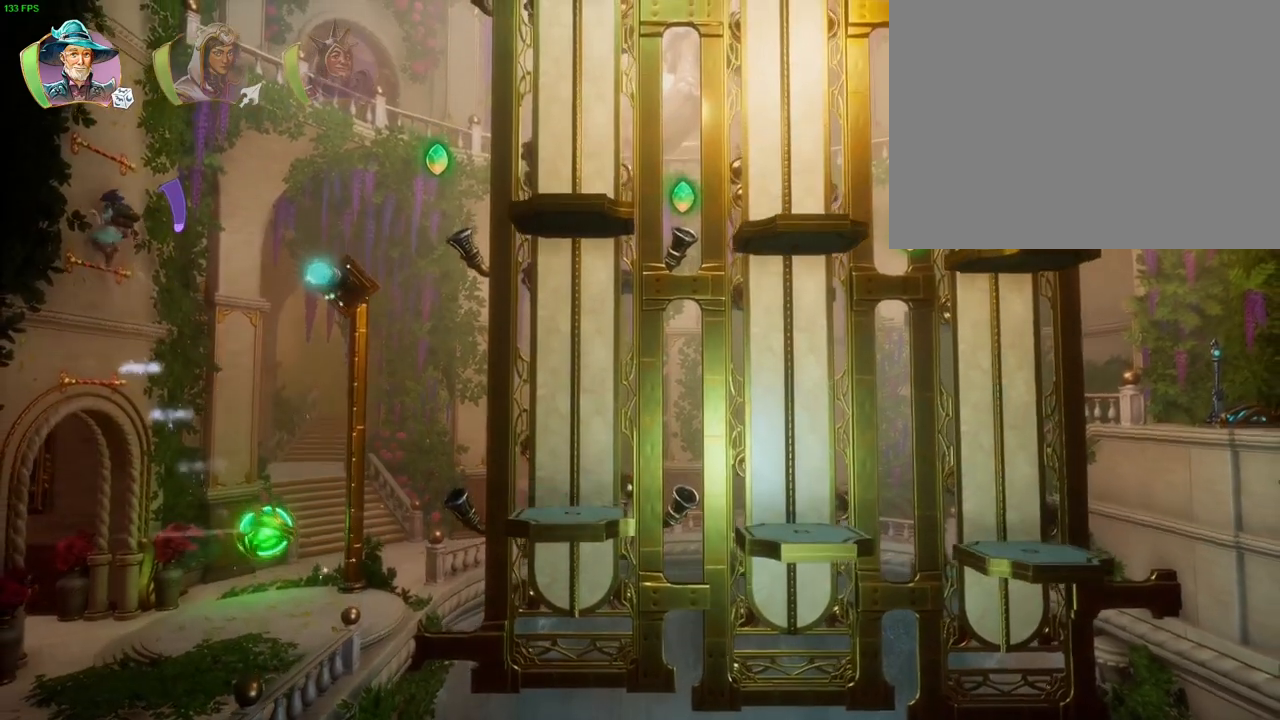
{"buttons": ["CROSS"], "left_stick": "left", "right_stick": "center", "button_events": [[283, "CROSS", "down"]]}